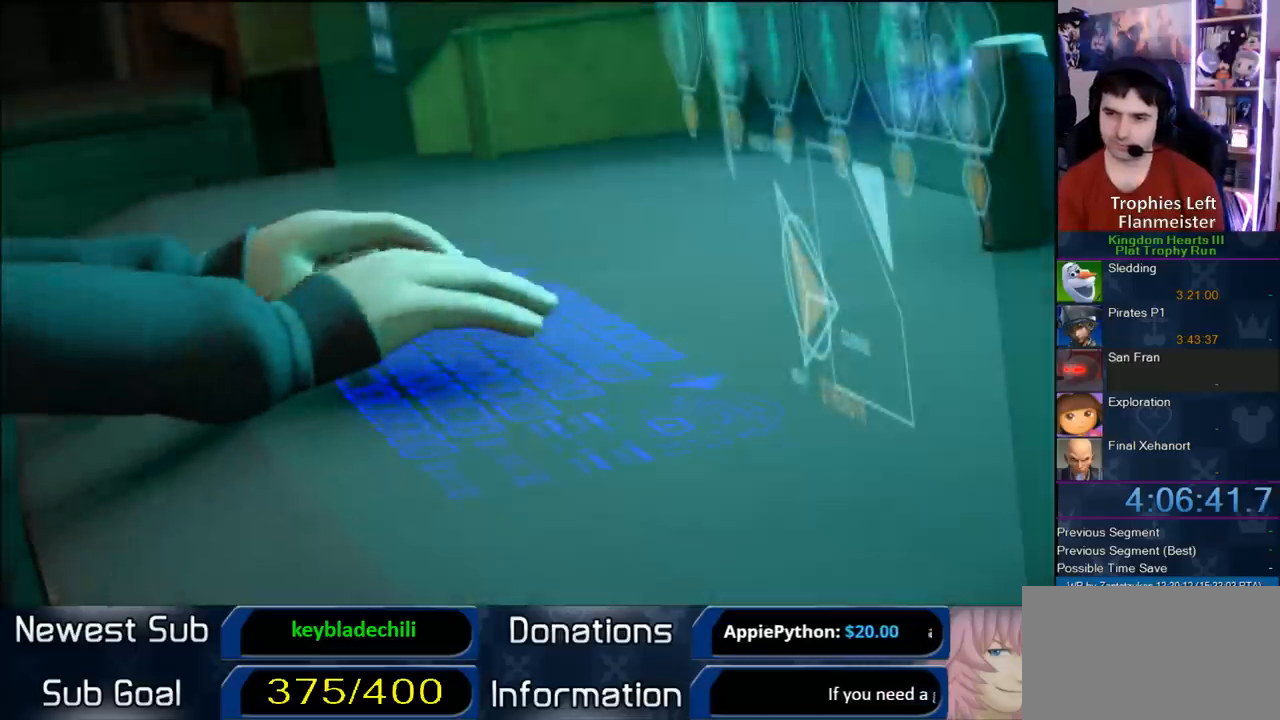
Gameplay with a controller (PlayStation layout); each line is a JSON object with the inputs held at the frame after it. "events" lists button and stick changes between this image and that frame as [ms after this image, input, new state], when the widget could be followed in between. Not read: L2 L3 R2 R3.
{"buttons": ["CROSS"], "left_stick": "center", "right_stick": "center", "events": [[83, "START", "down"], [200, "START", "up"], [233, "DPAD_DOWN", "down"], [283, "CIRCLE", "down"], [433, "CIRCLE", "up"], [433, "CROSS", "down"], [433, "DPAD_DOWN", "up"]]}
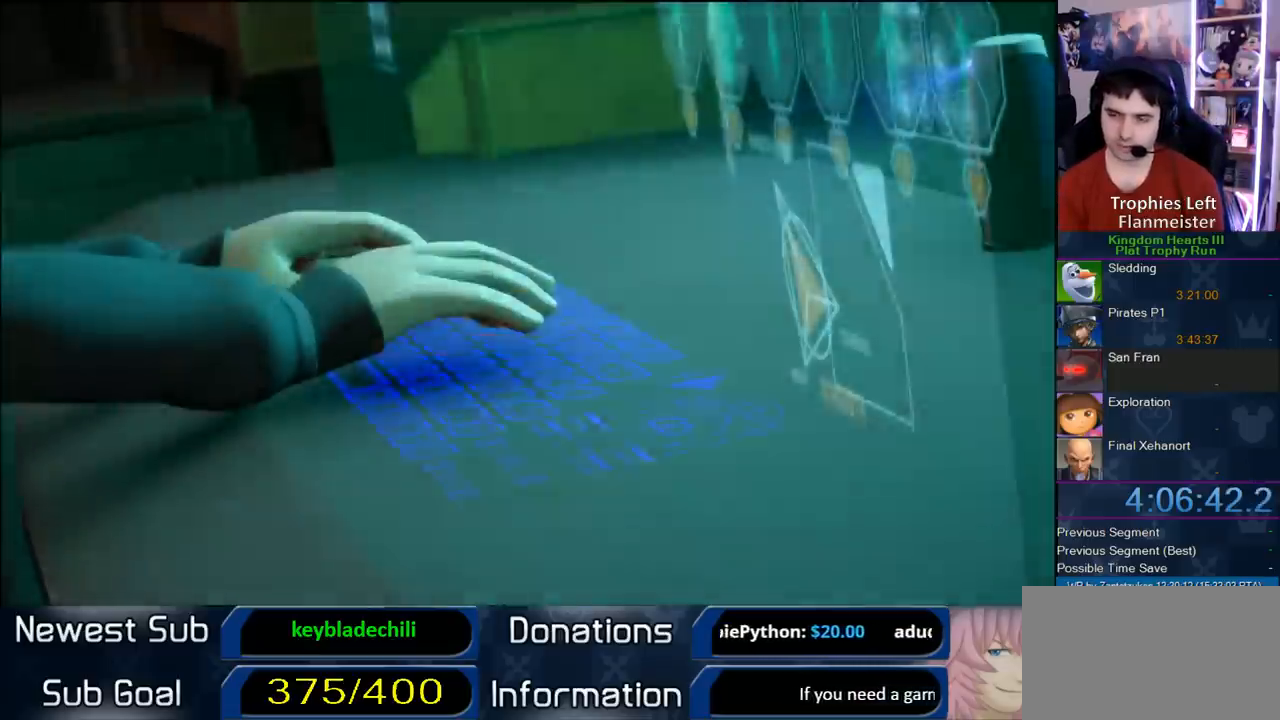
{"buttons": [], "left_stick": "center", "right_stick": "center", "events": [[167, "CROSS", "up"]]}
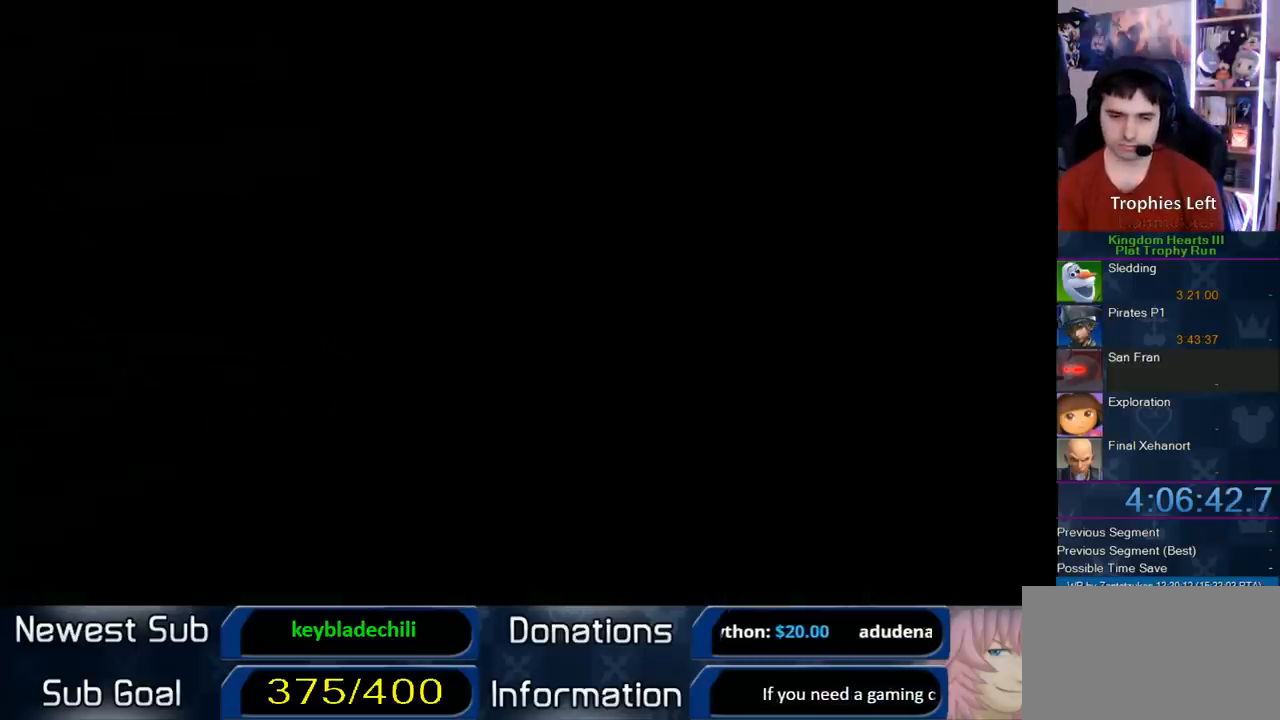
{"buttons": [], "left_stick": "center", "right_stick": "center", "events": []}
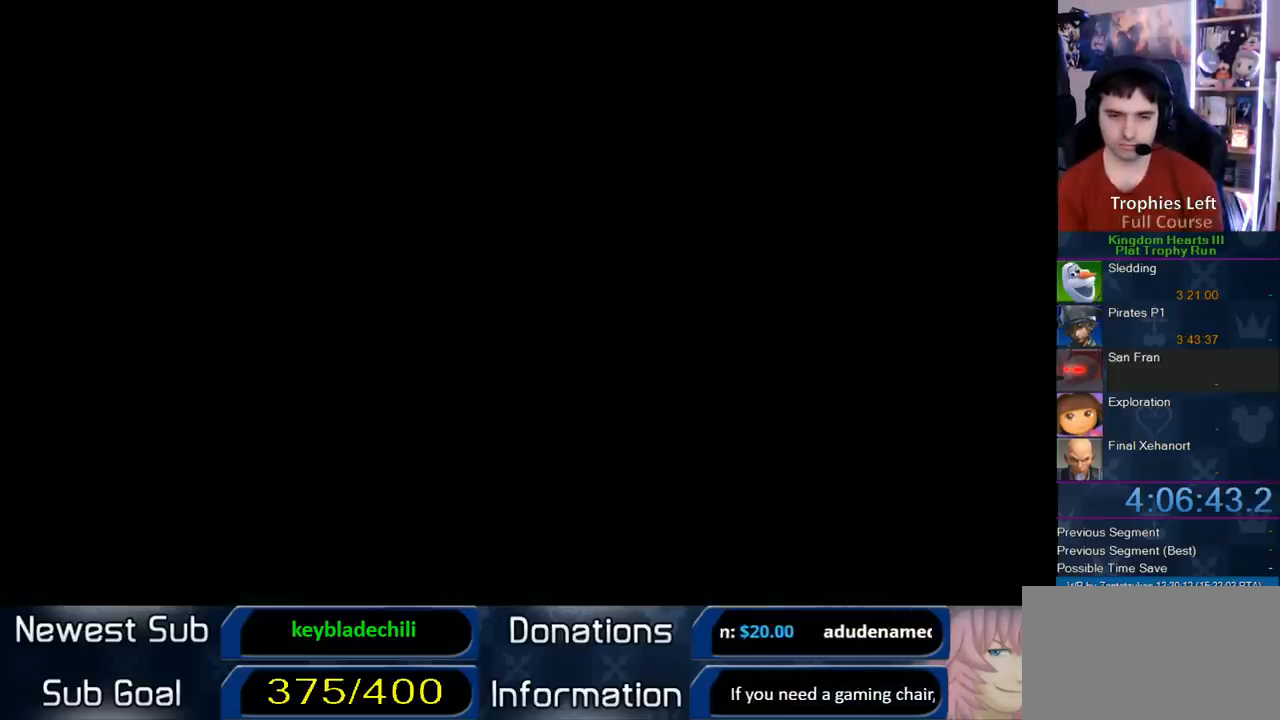
{"buttons": [], "left_stick": "center", "right_stick": "center", "events": []}
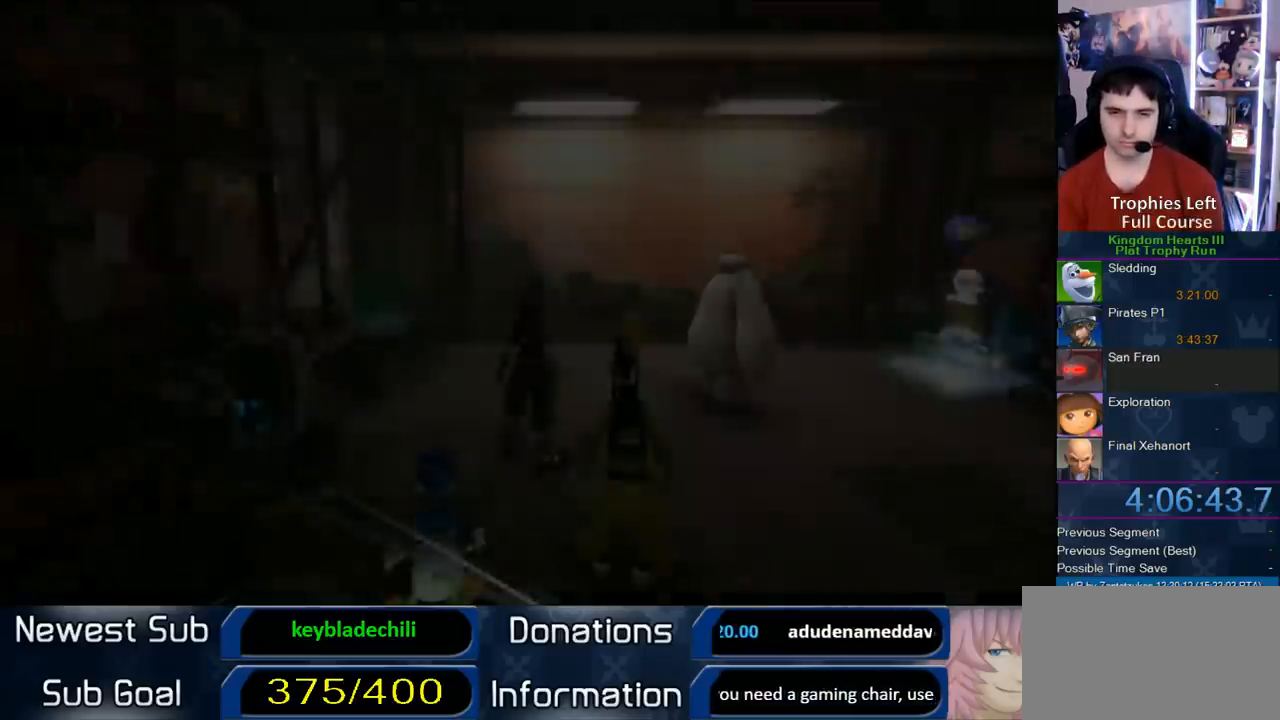
{"buttons": [], "left_stick": "up-right", "right_stick": "center", "events": [[417, "left_stick", "up-right"]]}
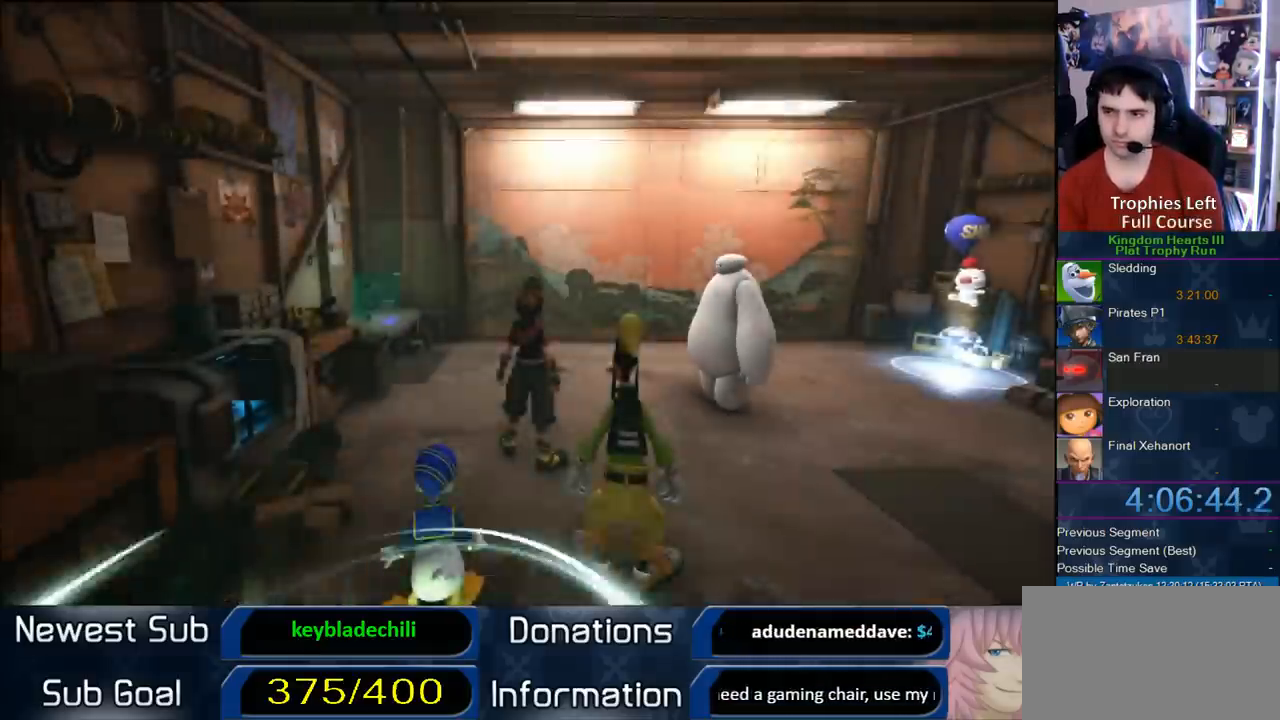
{"buttons": [], "left_stick": "up-right", "right_stick": "center", "events": [[117, "SQUARE", "down"], [200, "SQUARE", "up"]]}
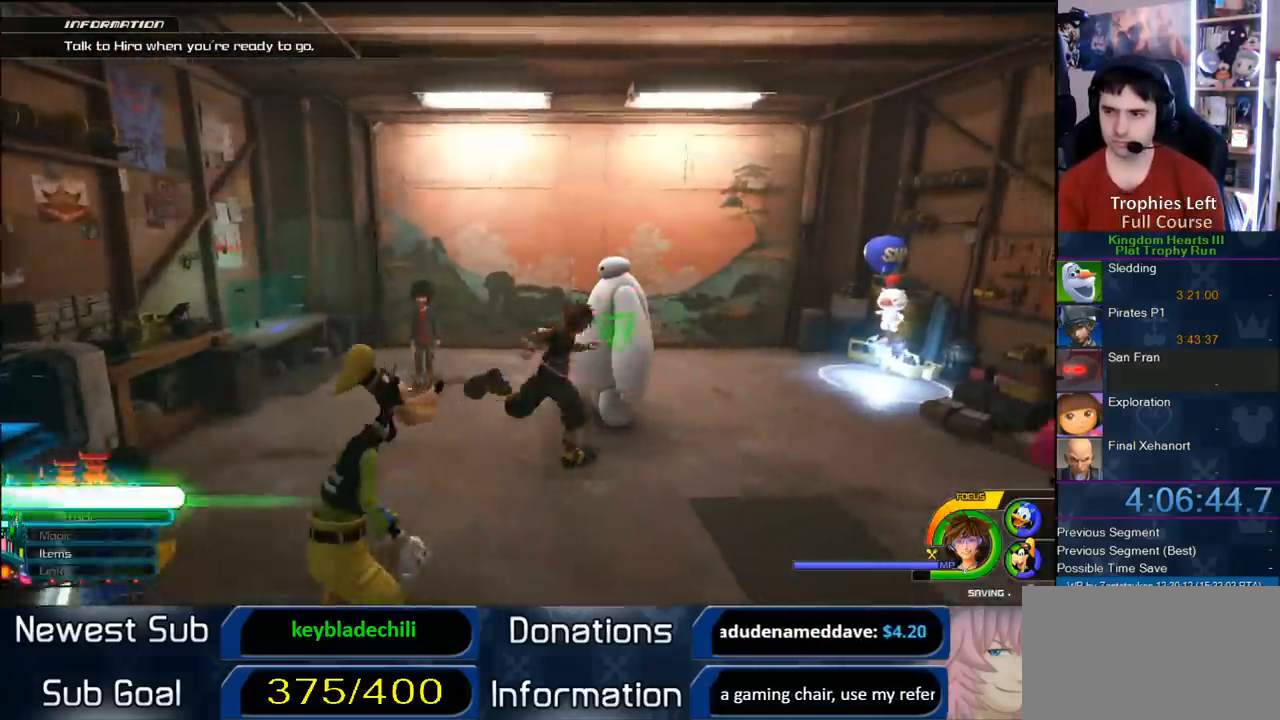
{"buttons": [], "left_stick": "up-right", "right_stick": "center", "events": []}
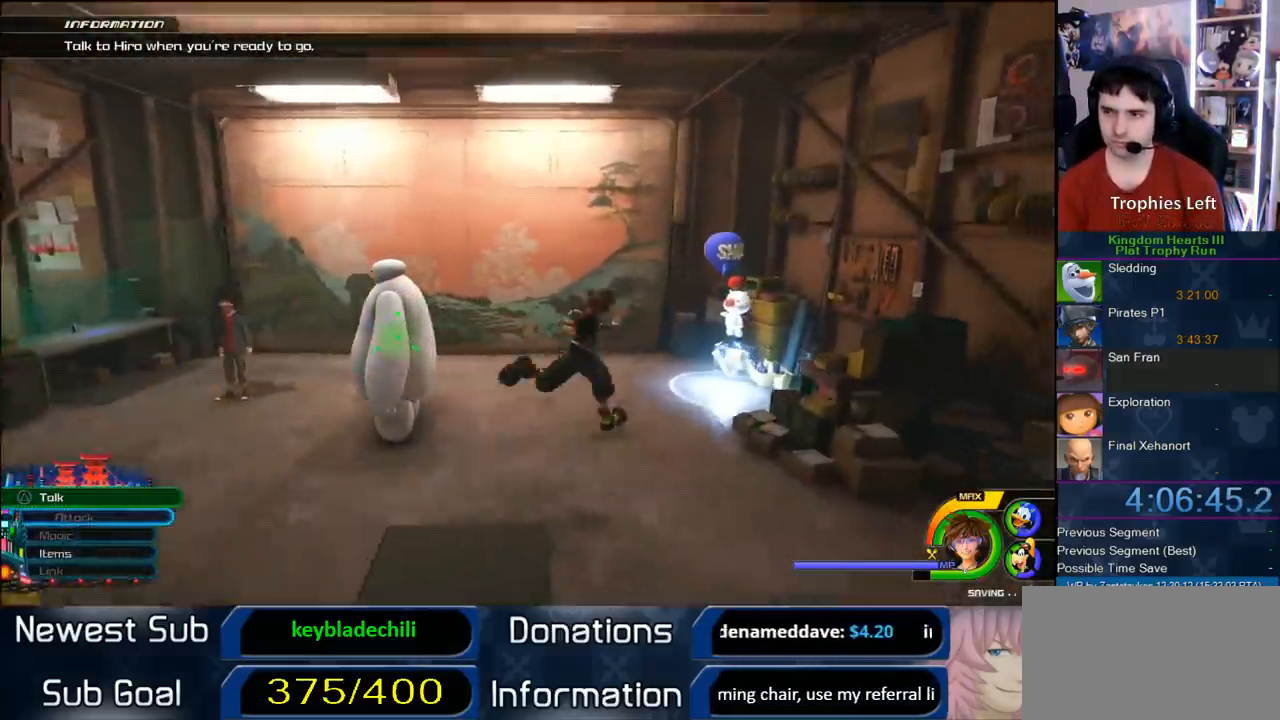
{"buttons": ["TRIANGLE"], "left_stick": "center", "right_stick": "center", "events": [[217, "TRIANGLE", "down"], [267, "left_stick", "right"], [367, "left_stick", "center"]]}
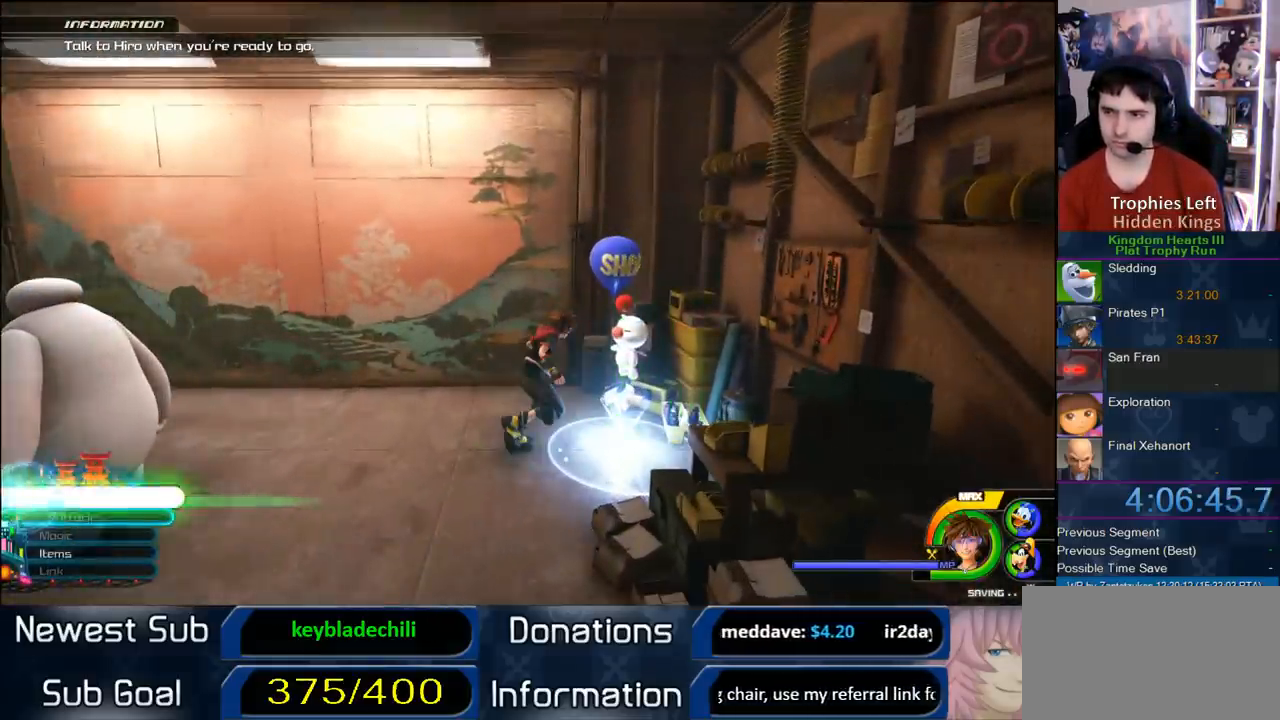
{"buttons": [], "left_stick": "center", "right_stick": "center", "events": [[50, "TRIANGLE", "up"]]}
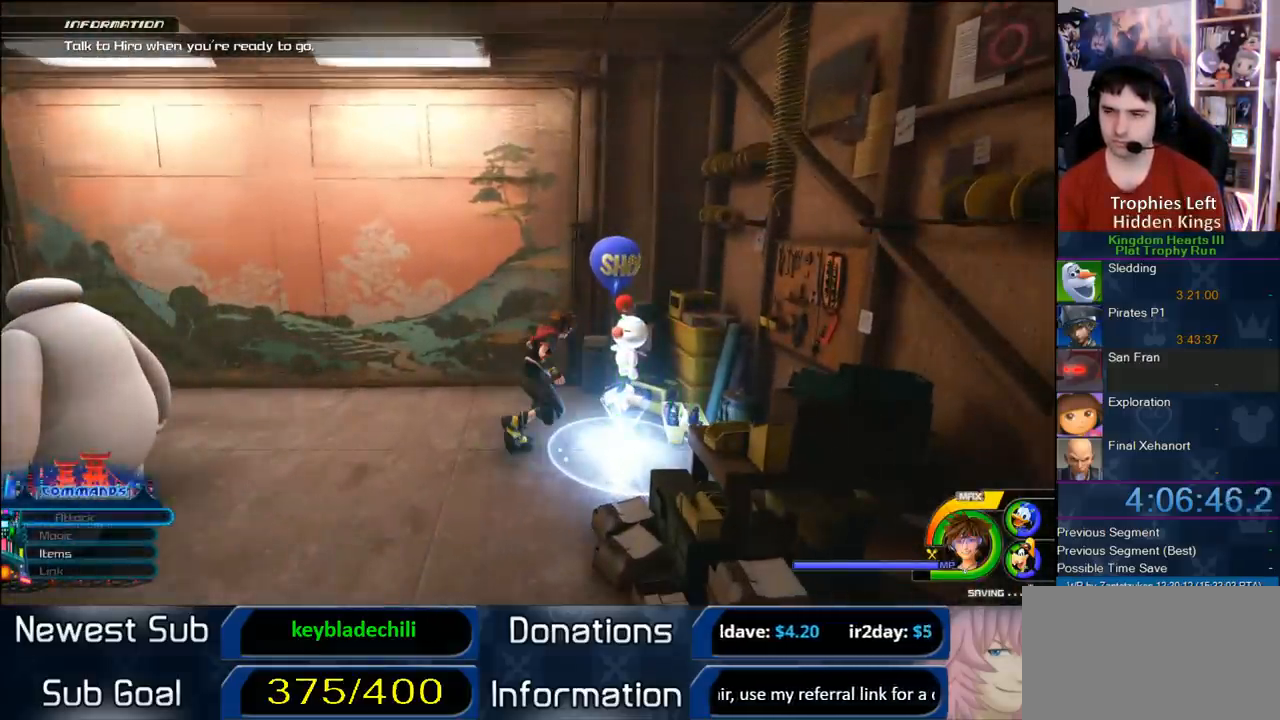
{"buttons": [], "left_stick": "center", "right_stick": "center", "events": []}
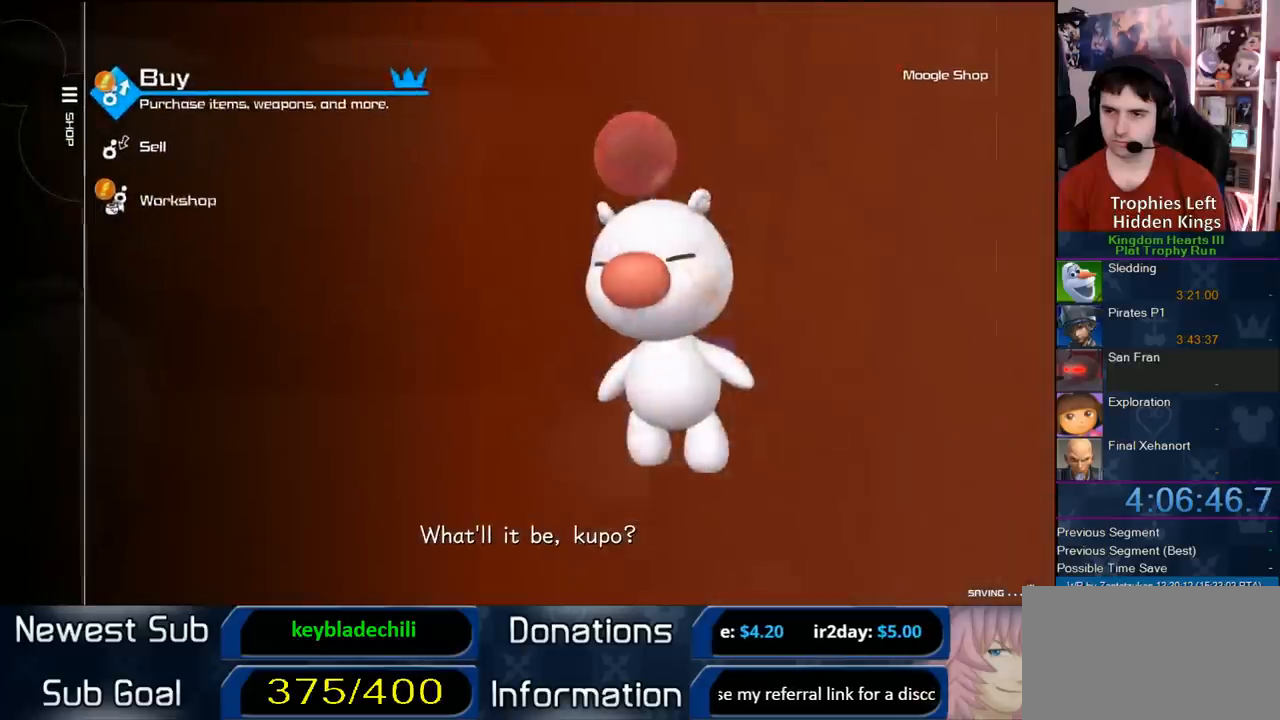
{"buttons": [], "left_stick": "center", "right_stick": "center", "events": [[150, "DPAD_UP", "down"], [300, "DPAD_UP", "up"]]}
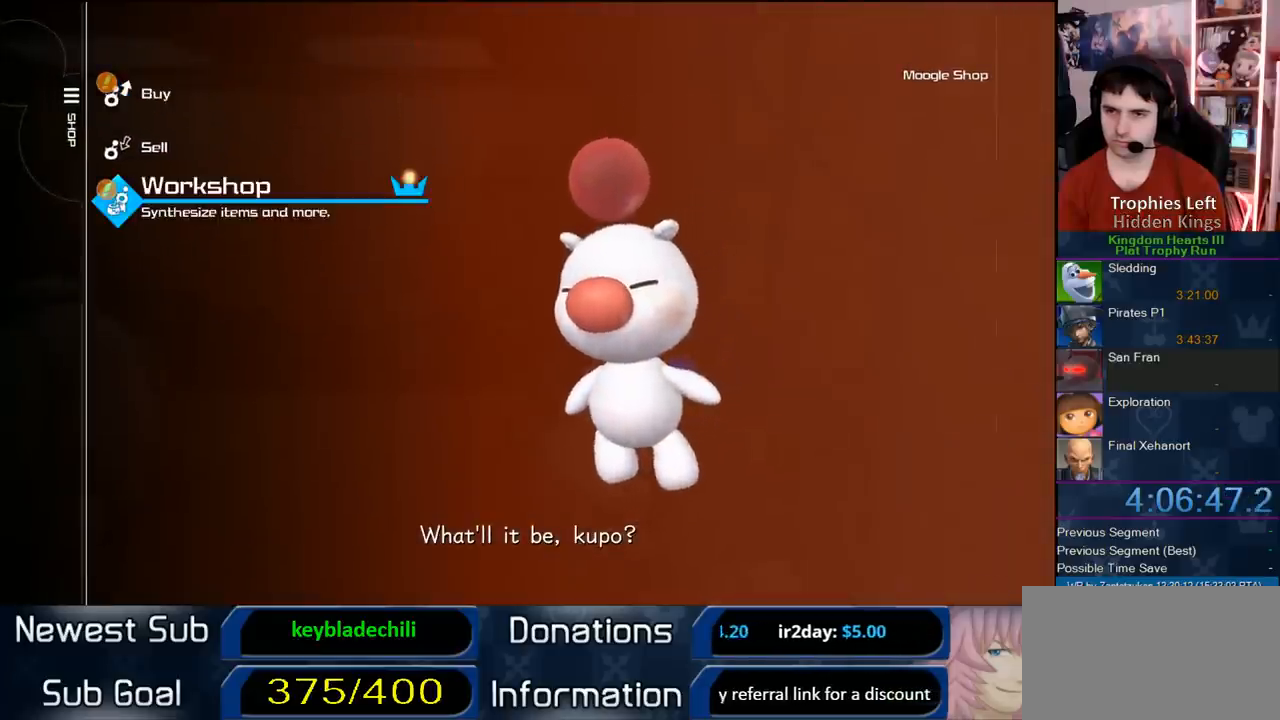
{"buttons": [], "left_stick": "center", "right_stick": "center", "events": [[150, "CIRCLE", "down"], [267, "CIRCLE", "up"]]}
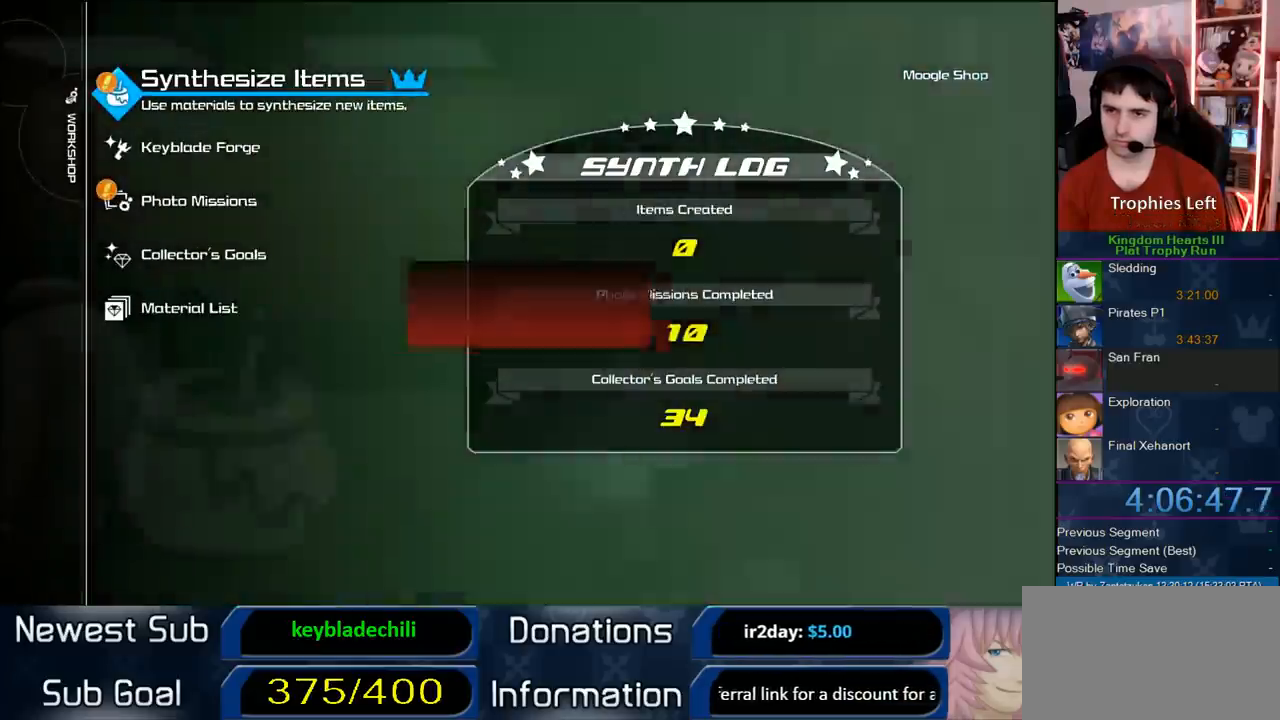
{"buttons": [], "left_stick": "center", "right_stick": "center", "events": [[167, "CIRCLE", "down"], [233, "CIRCLE", "up"], [283, "CIRCLE", "down"], [433, "CIRCLE", "up"]]}
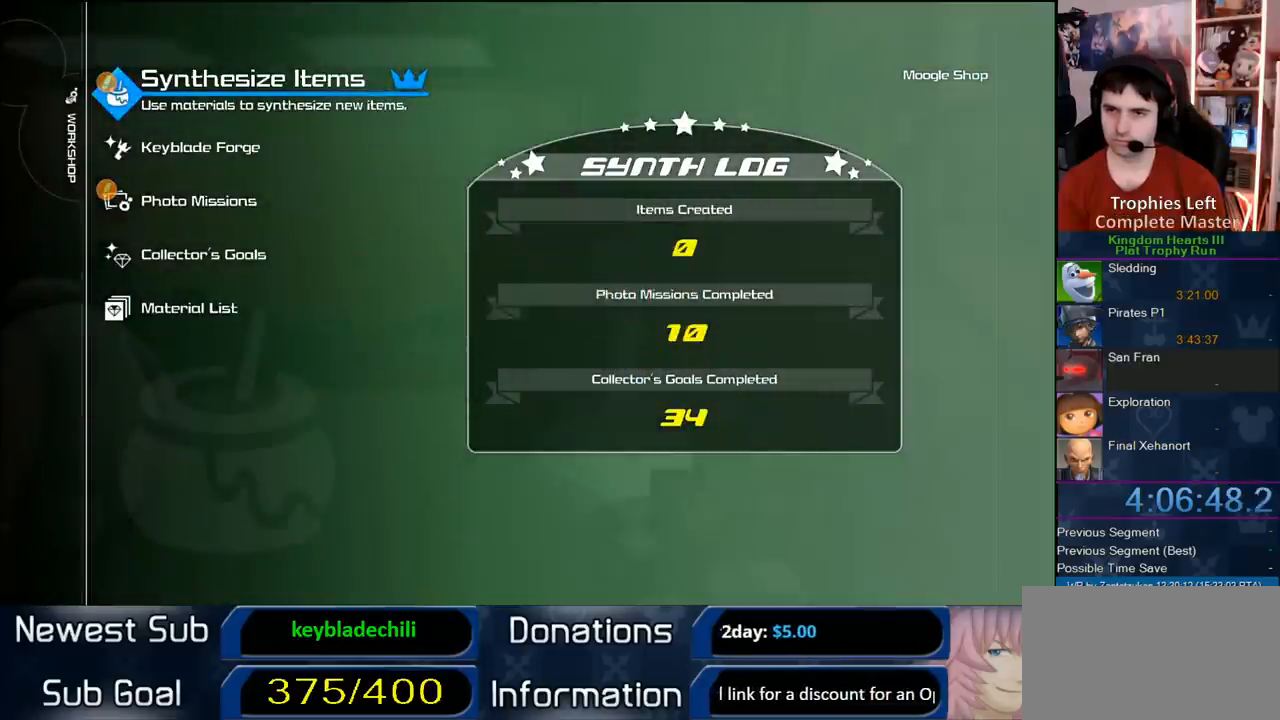
{"buttons": [], "left_stick": "center", "right_stick": "center", "events": [[283, "CIRCLE", "down"], [450, "CIRCLE", "up"]]}
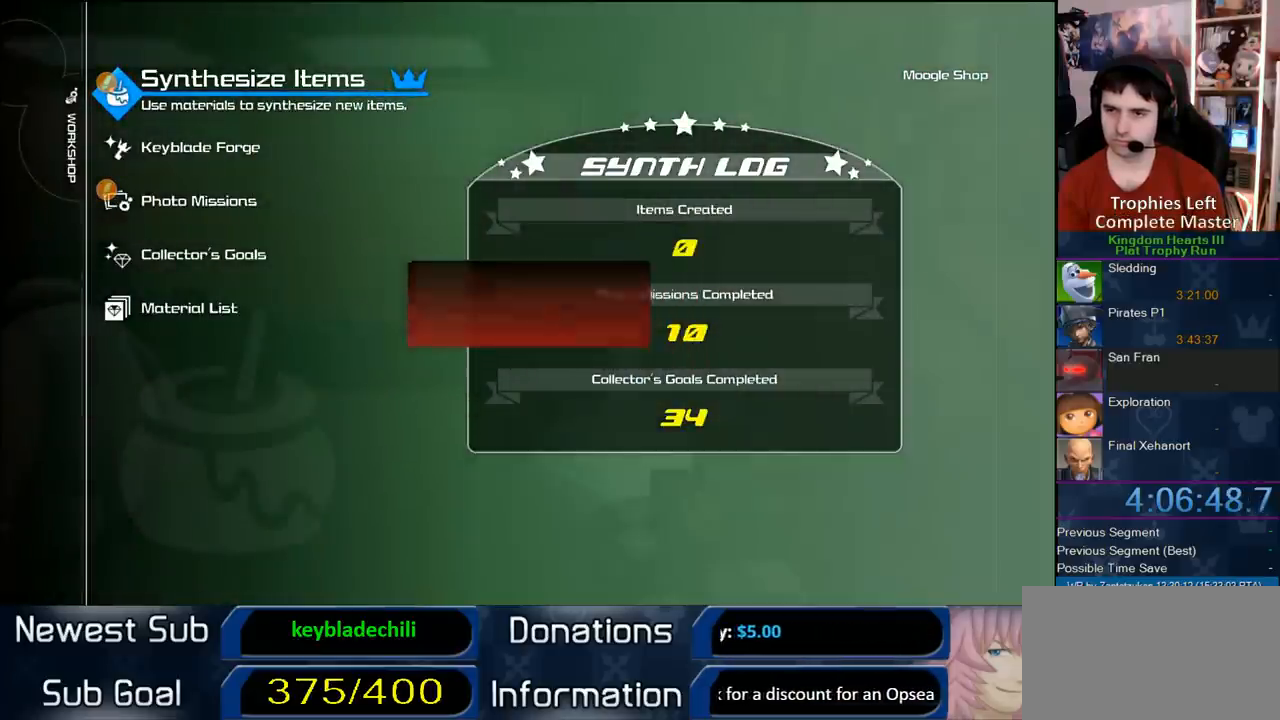
{"buttons": ["CIRCLE"], "left_stick": "center", "right_stick": "center", "events": [[433, "CIRCLE", "down"]]}
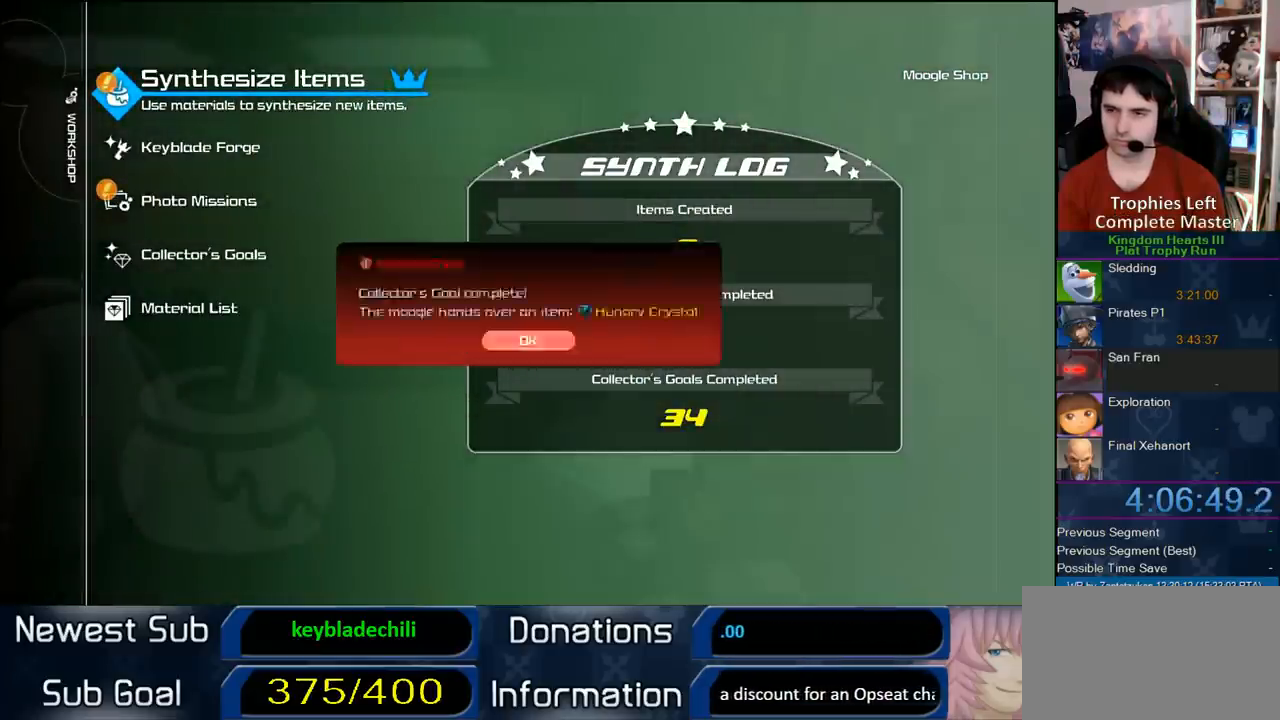
{"buttons": [], "left_stick": "center", "right_stick": "center", "events": [[117, "CIRCLE", "up"]]}
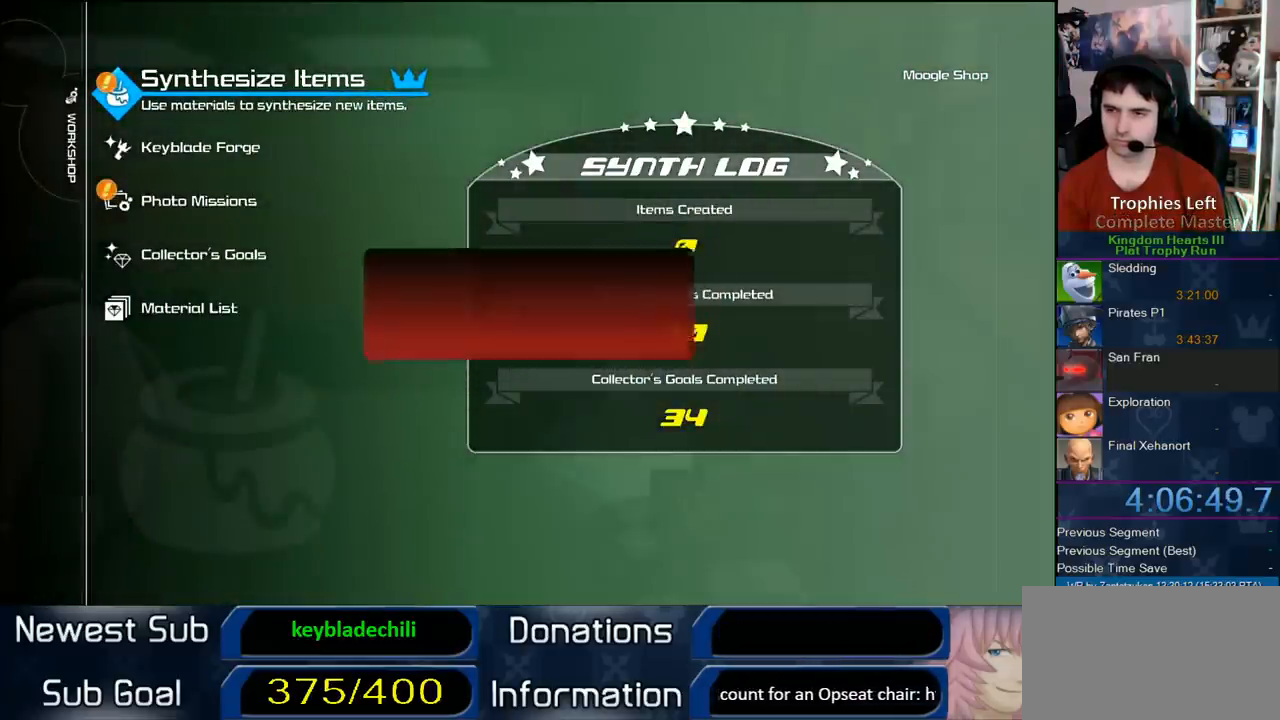
{"buttons": [], "left_stick": "center", "right_stick": "center", "events": [[83, "CIRCLE", "down"], [267, "CIRCLE", "up"]]}
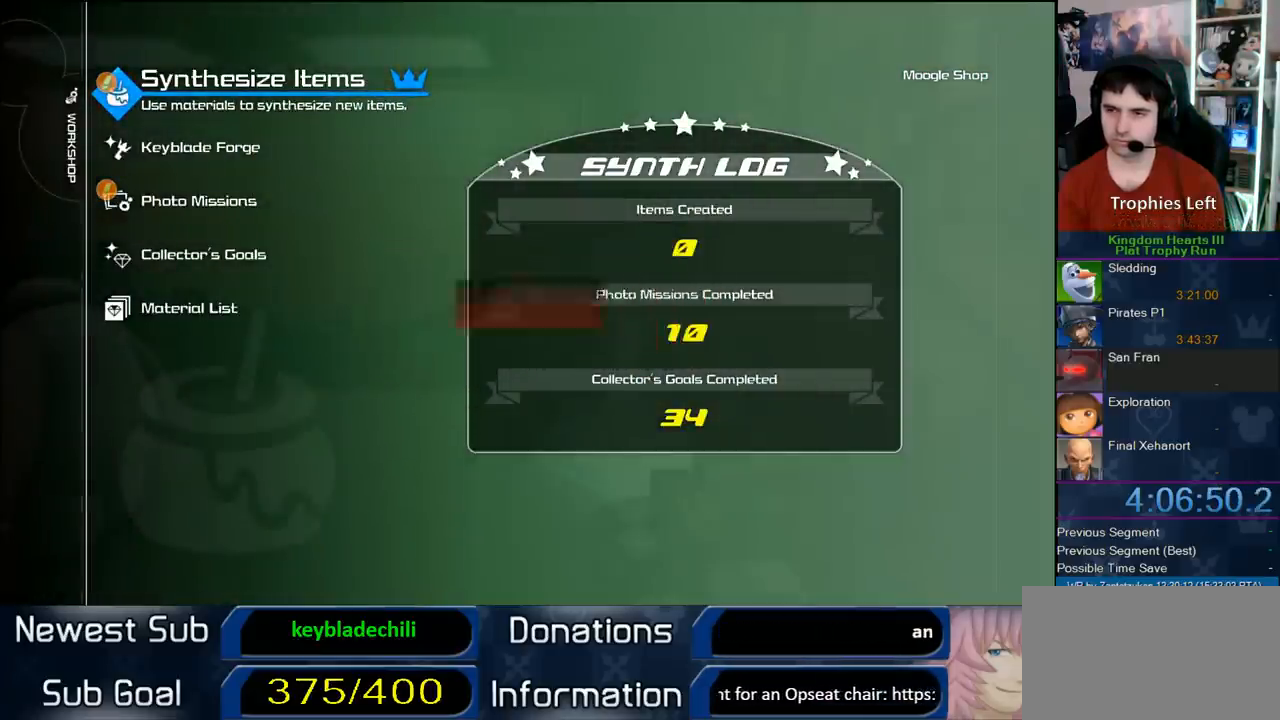
{"buttons": [], "left_stick": "center", "right_stick": "center", "events": [[217, "CIRCLE", "down"], [433, "CIRCLE", "up"]]}
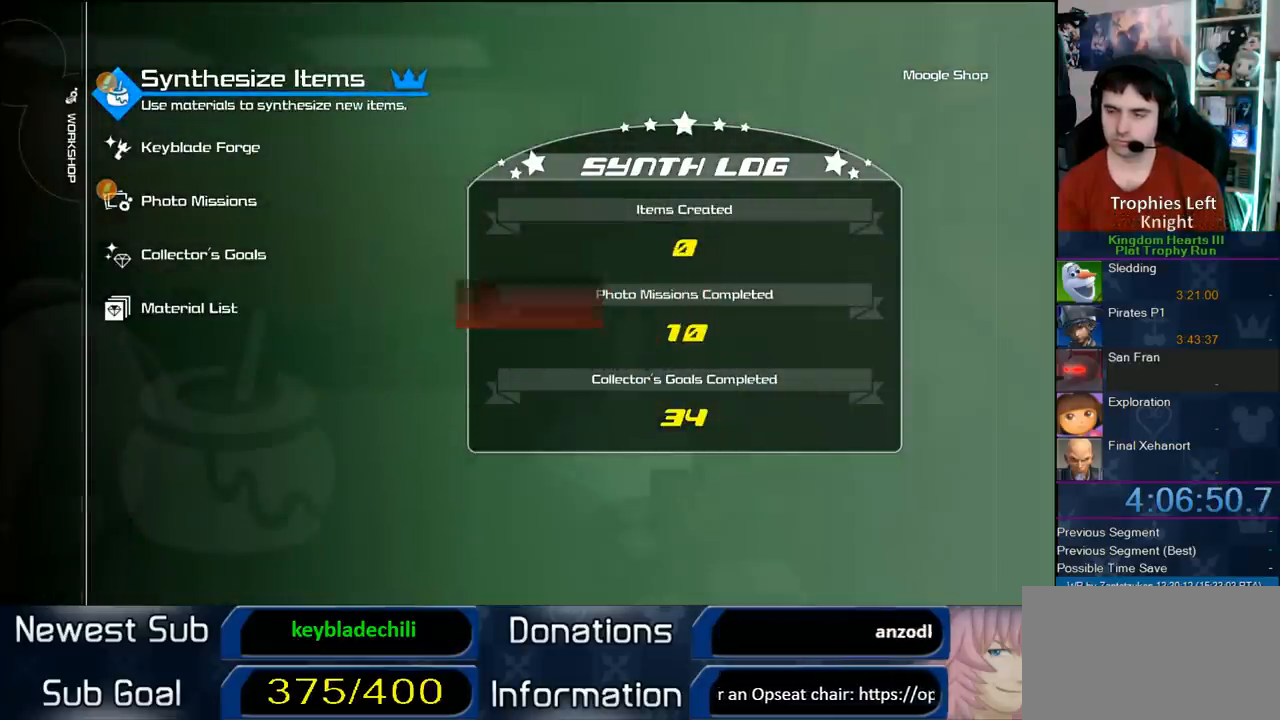
{"buttons": ["DPAD_DOWN"], "left_stick": "center", "right_stick": "center", "events": [[467, "DPAD_DOWN", "down"]]}
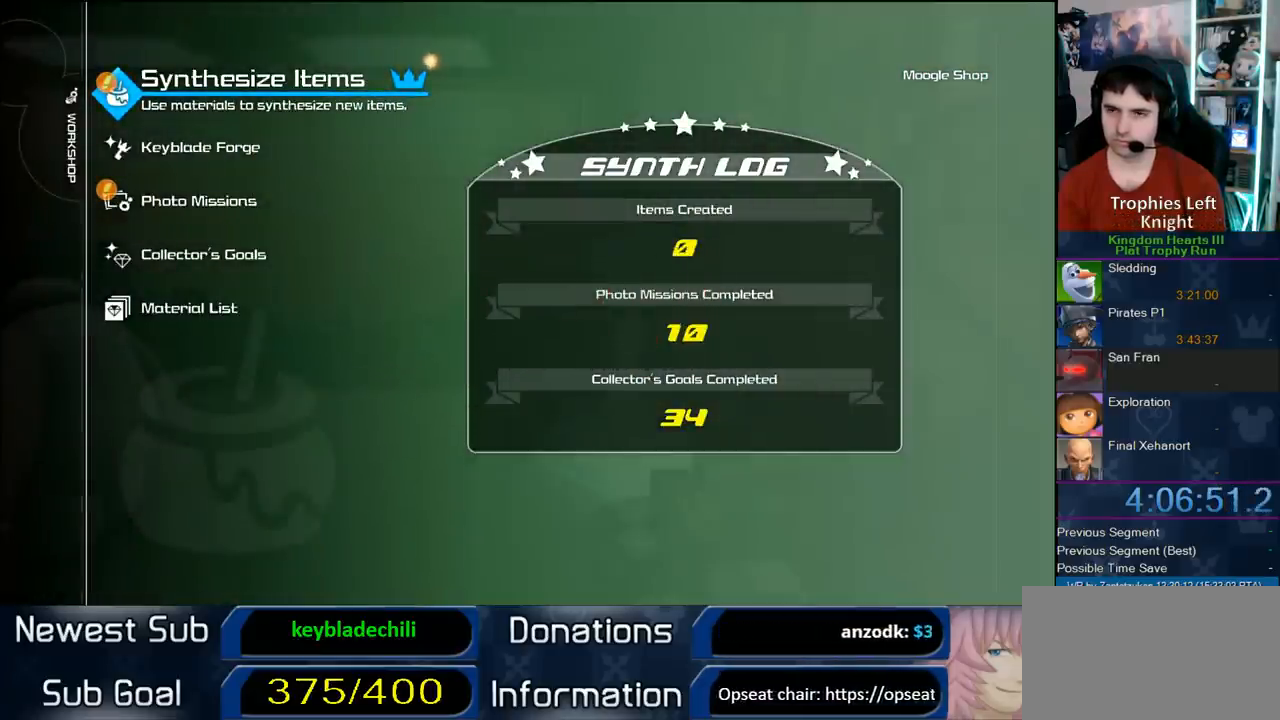
{"buttons": [], "left_stick": "center", "right_stick": "center", "events": [[67, "CIRCLE", "down"], [133, "DPAD_DOWN", "up"], [233, "CIRCLE", "up"]]}
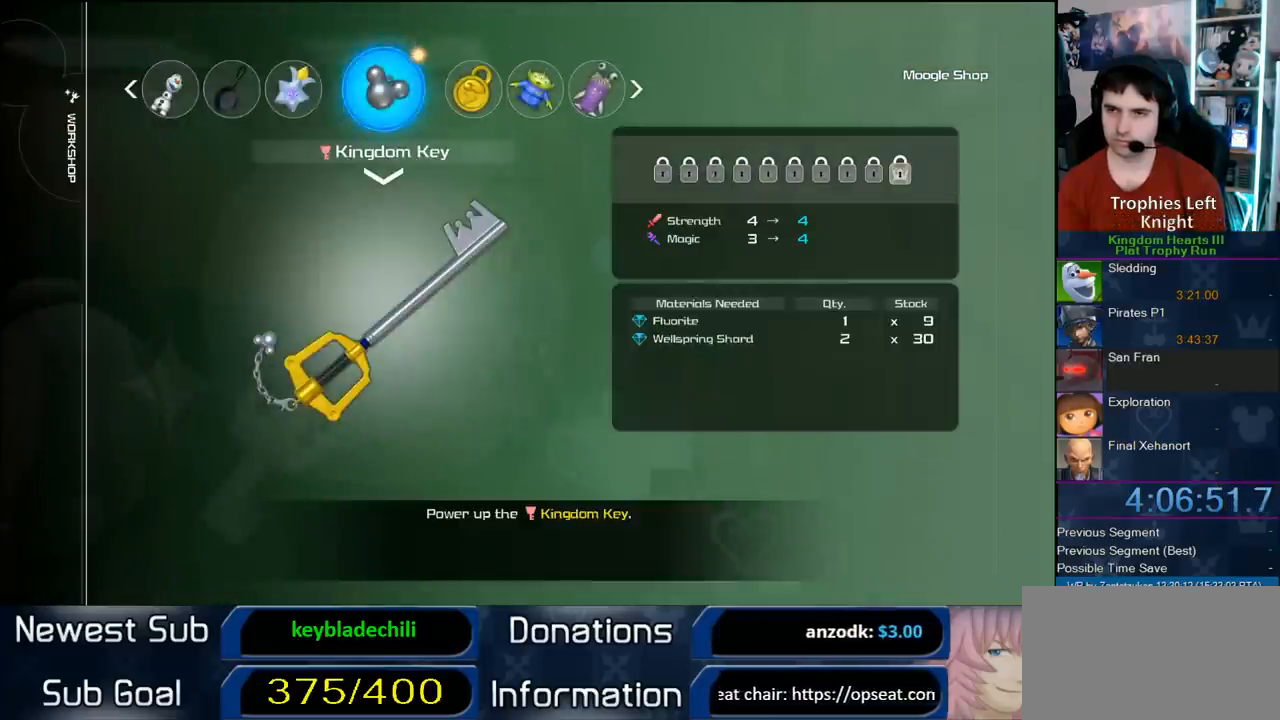
{"buttons": [], "left_stick": "center", "right_stick": "center", "events": [[83, "DPAD_LEFT", "down"], [183, "DPAD_LEFT", "up"], [283, "DPAD_LEFT", "down"], [450, "DPAD_LEFT", "up"]]}
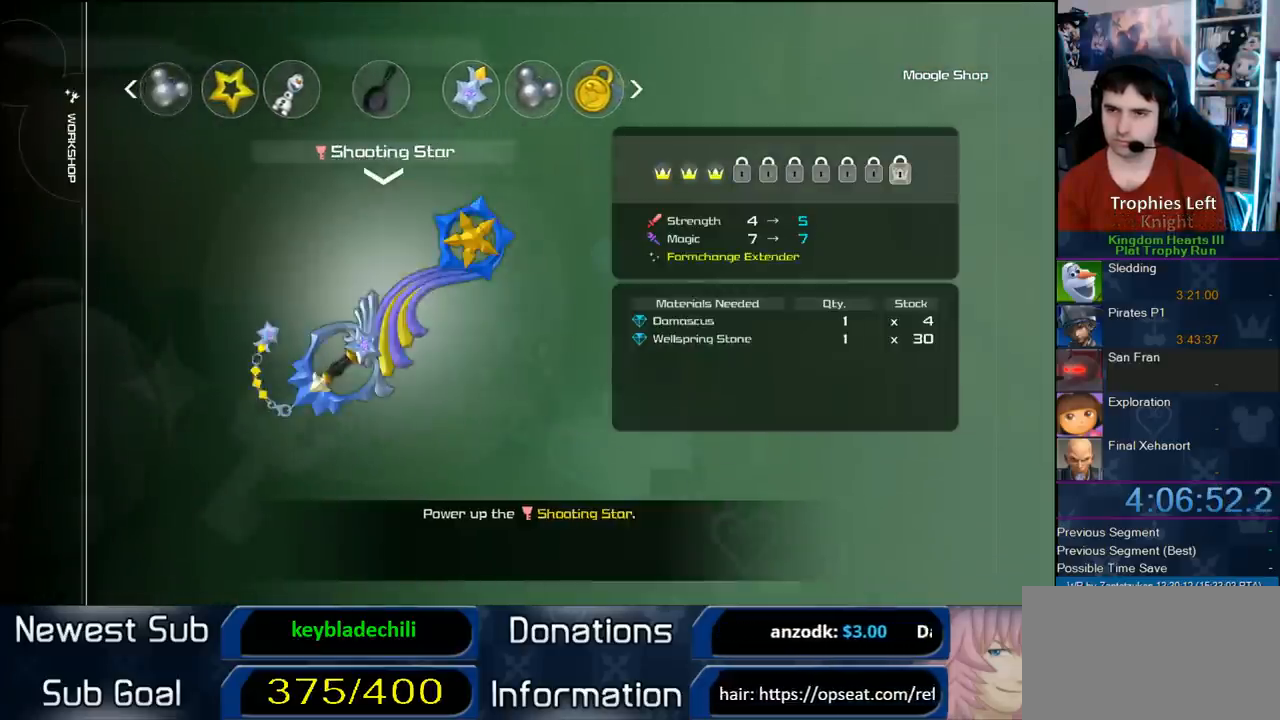
{"buttons": ["CIRCLE"], "left_stick": "center", "right_stick": "center", "events": [[367, "CIRCLE", "down"]]}
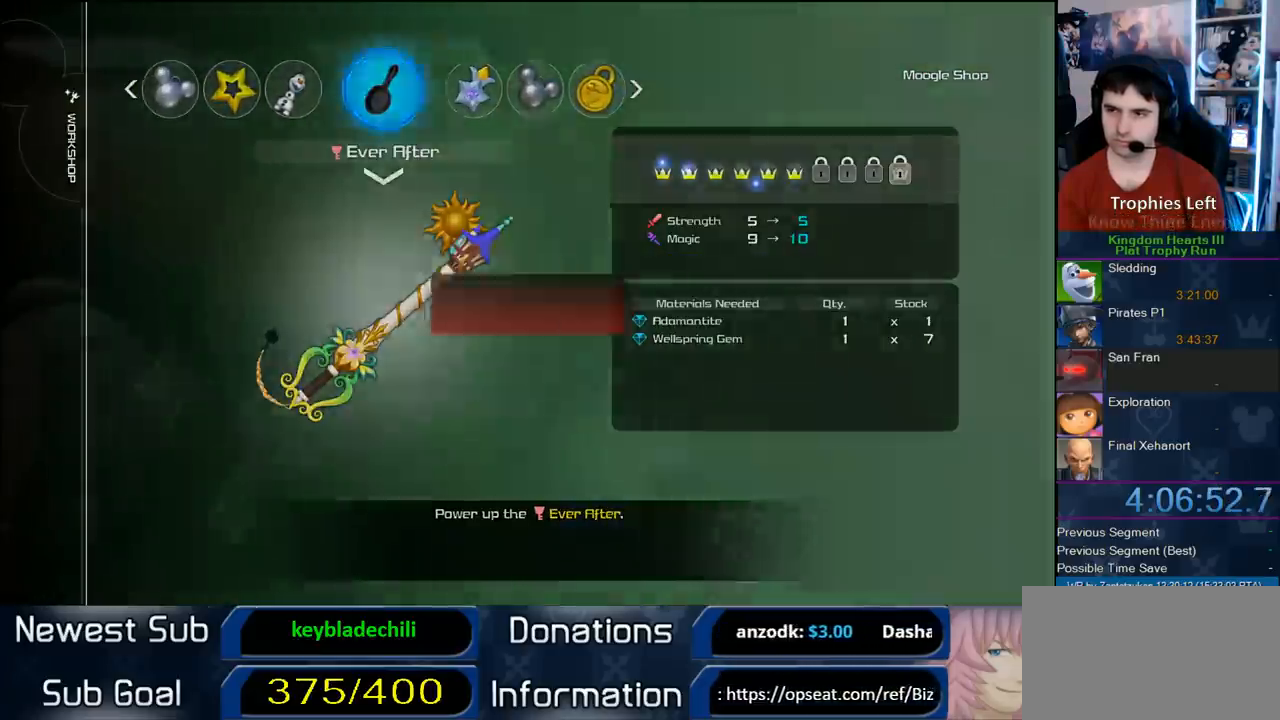
{"buttons": ["CIRCLE"], "left_stick": "center", "right_stick": "center", "events": [[200, "CIRCLE", "up"], [333, "DPAD_LEFT", "down"], [417, "CIRCLE", "down"], [483, "DPAD_LEFT", "up"]]}
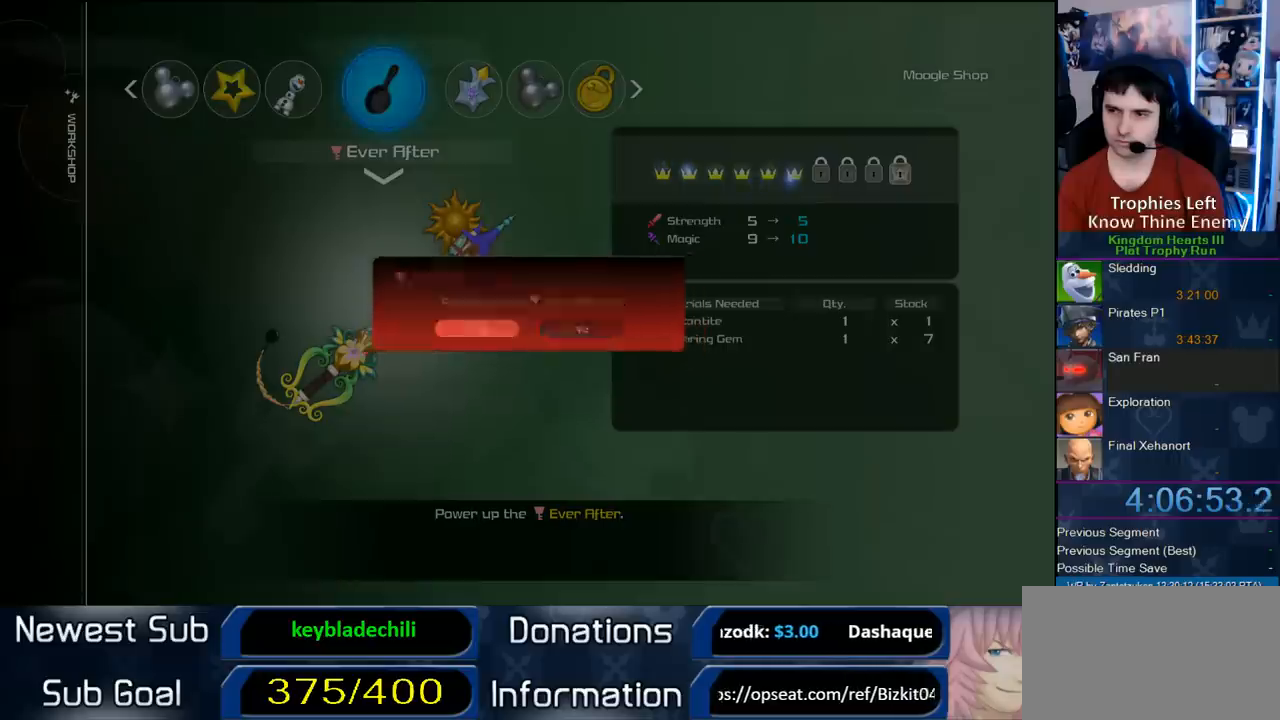
{"buttons": [], "left_stick": "center", "right_stick": "center", "events": [[50, "CIRCLE", "up"]]}
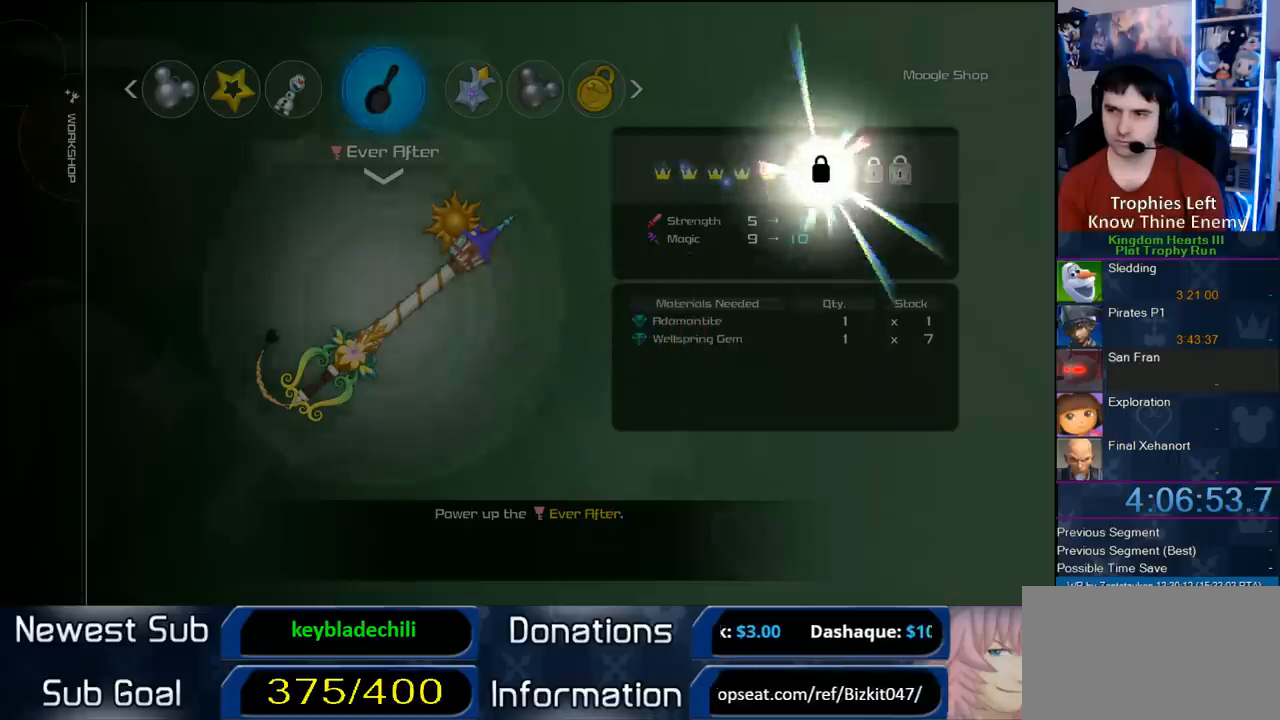
{"buttons": [], "left_stick": "center", "right_stick": "center", "events": []}
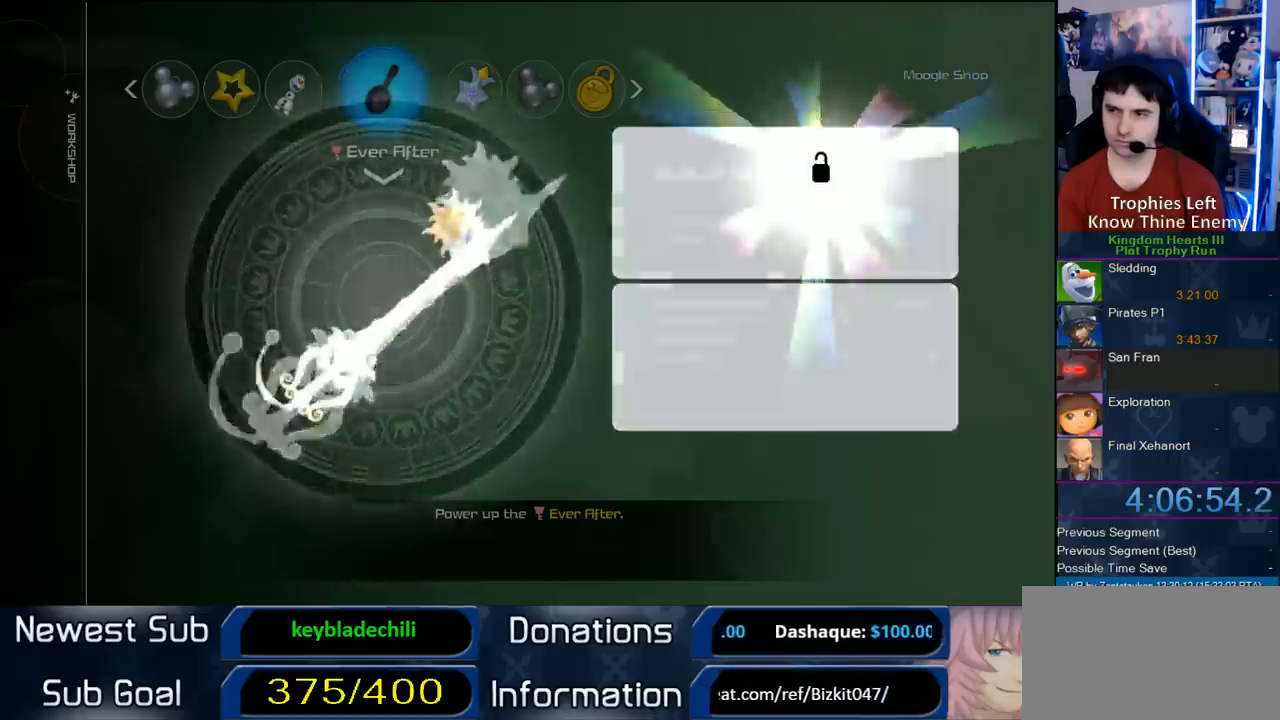
{"buttons": [], "left_stick": "center", "right_stick": "center", "events": []}
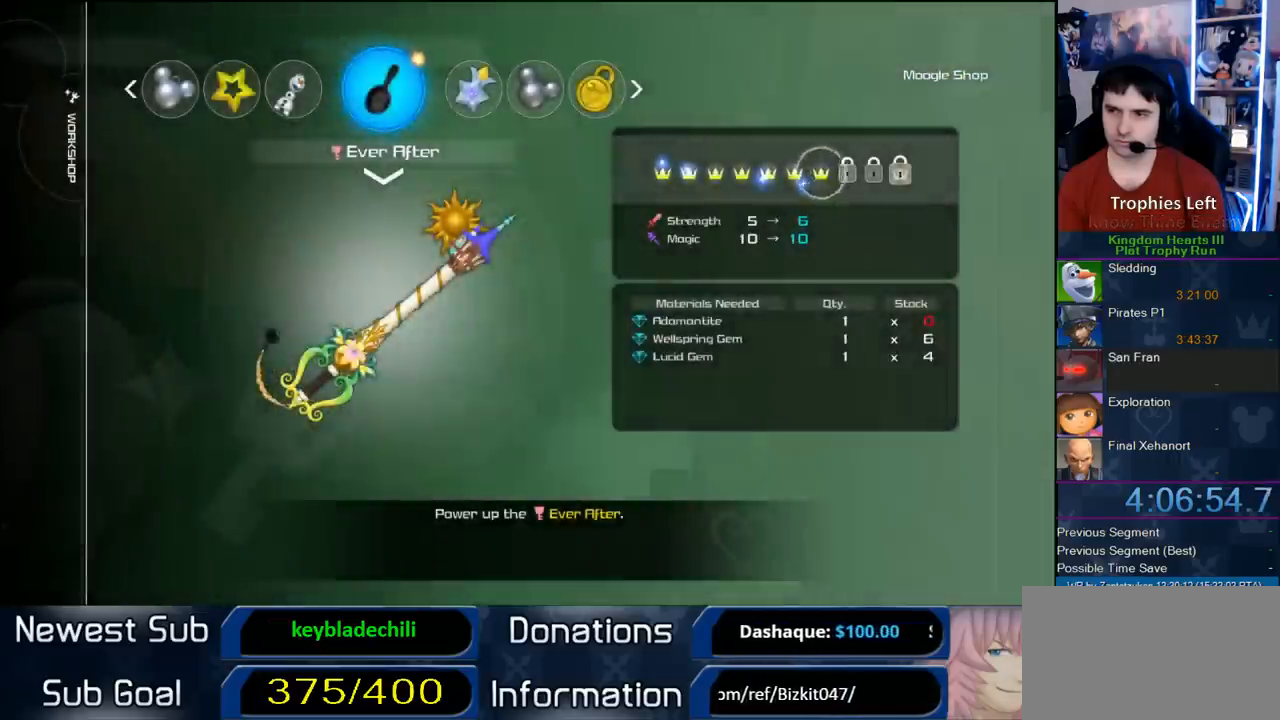
{"buttons": ["CROSS"], "left_stick": "center", "right_stick": "center", "events": [[117, "CROSS", "down"], [333, "CROSS", "up"], [367, "CROSS", "down"]]}
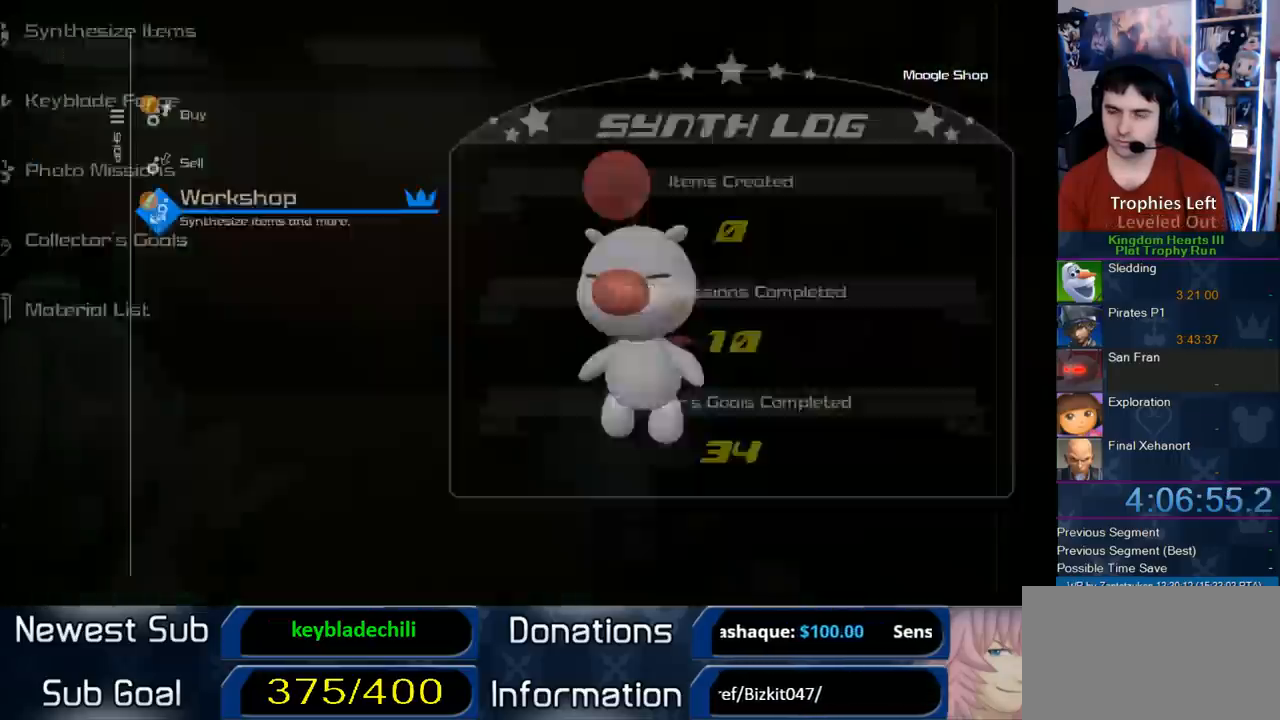
{"buttons": [], "left_stick": "center", "right_stick": "center", "events": [[117, "CROSS", "up"]]}
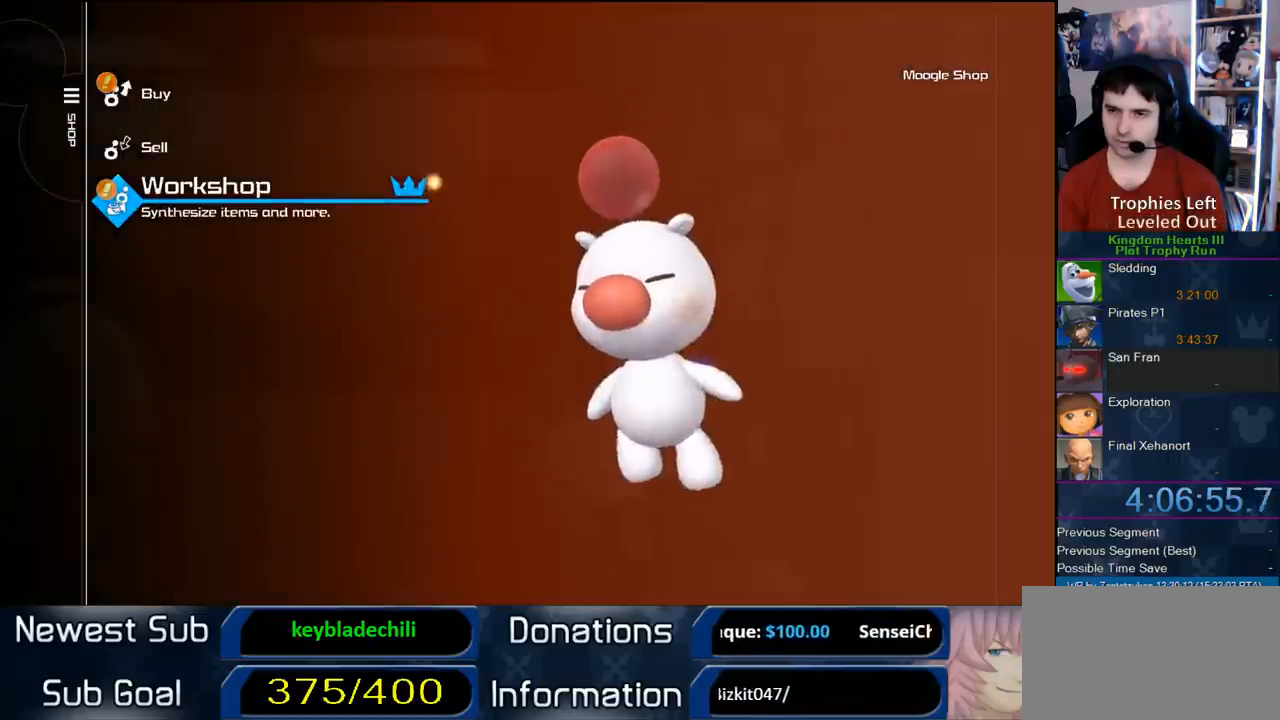
{"buttons": [], "left_stick": "center", "right_stick": "center", "events": [[150, "CROSS", "down"], [317, "CROSS", "up"]]}